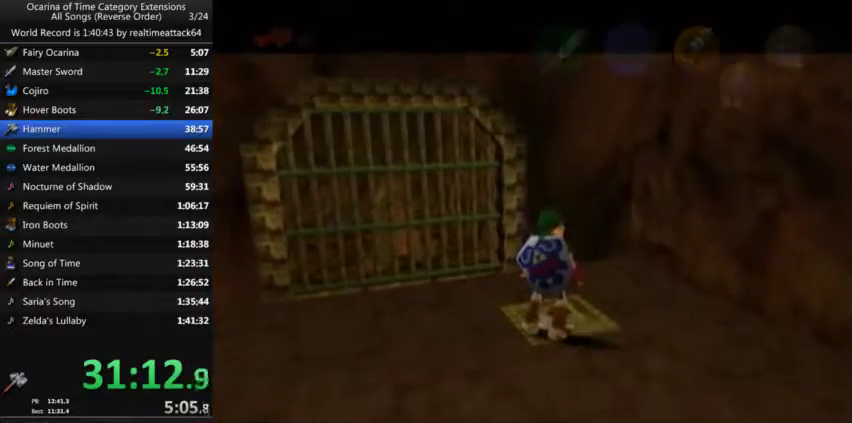
Gameplay with a controller (Nintendo layout); each line is a JSON object with the inputs held at the frame after it. "events" lists button and stick changes between this image and that frame as [ms after this image, input, new state], when the widget could be followed in between. Not read: L3 R3 Z.
{"buttons": [], "left_stick": "center", "right_stick": "center", "events": []}
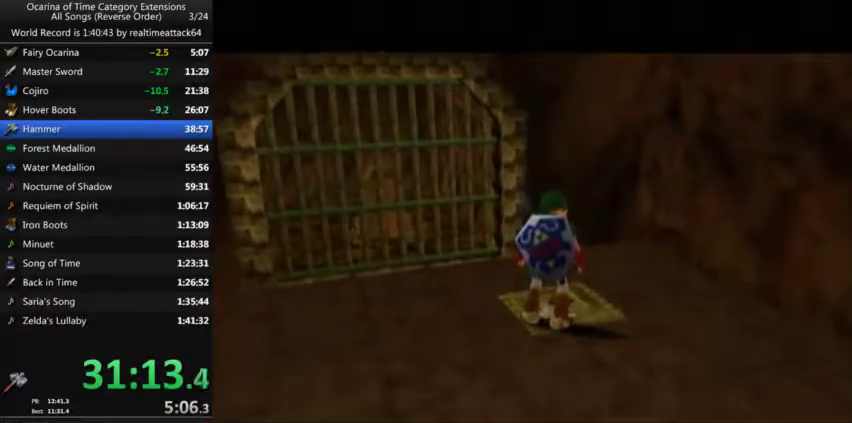
{"buttons": [], "left_stick": "center", "right_stick": "center", "events": []}
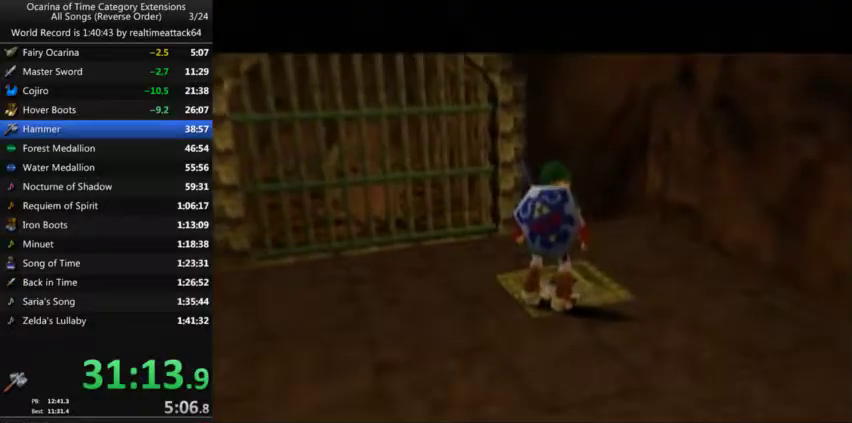
{"buttons": [], "left_stick": "center", "right_stick": "center", "events": []}
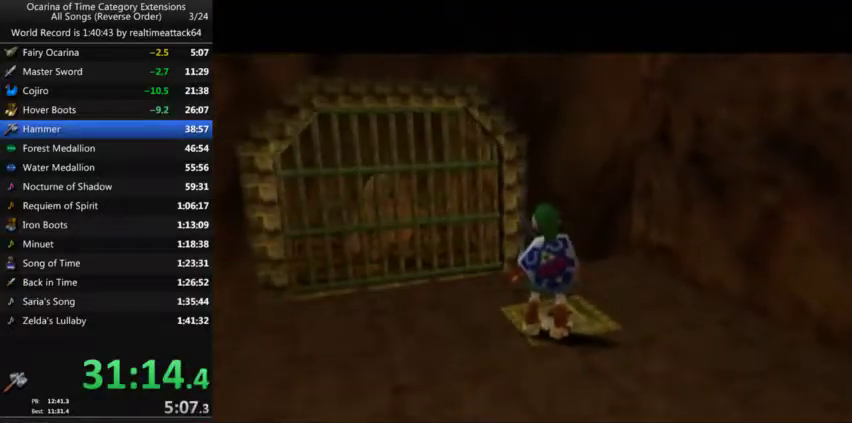
{"buttons": [], "left_stick": "up-left", "right_stick": "center", "events": [[100, "left_stick", "up-left"]]}
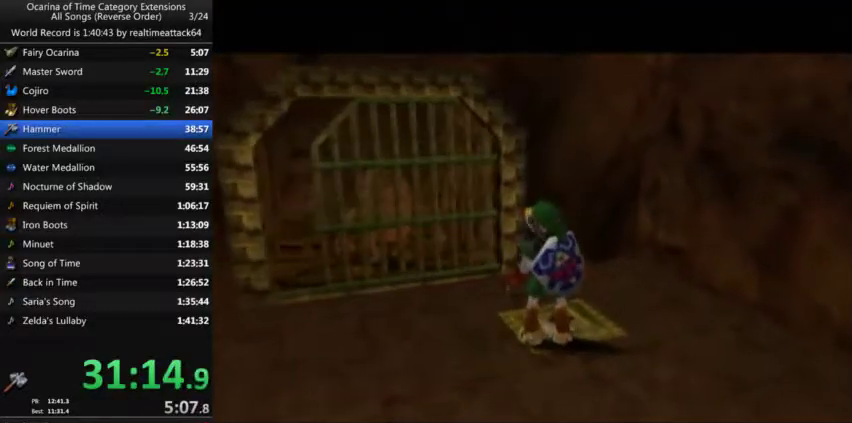
{"buttons": [], "left_stick": "up-left", "right_stick": "center", "events": []}
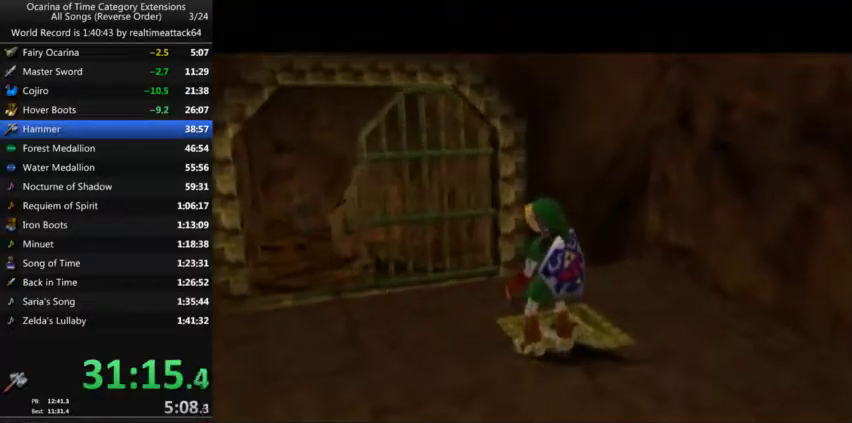
{"buttons": ["A"], "left_stick": "up-left", "right_stick": "center", "events": [[400, "A", "down"]]}